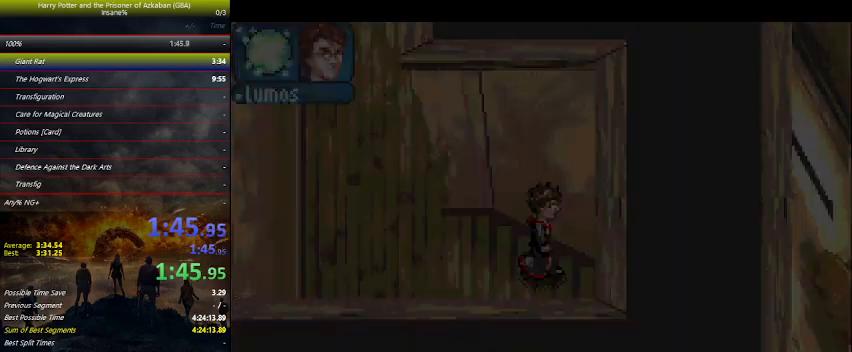
Gameplay with keyboard and mouse; each line is a JSON object with the keys held at the frame after it. "events" lists presses ("down") and releases ("up") of "a", "ctrl", "d", "down", "e", "escape", "f", "f1", "f4", "left", "q", "r", "return", "right", "s", "shift", "space", "tab", "up", "w" and "z" between this image and that frame as [ms after this image, input, new state], when the widget could be followed in between. No other keys are recorded. "mouse_move" is the direction in which the mouse moves at that frame (one of eight, or "still"), when it could be read. Mouse buttons are not recorded.
{"keys": ["right"], "mouse_move": "still", "events": []}
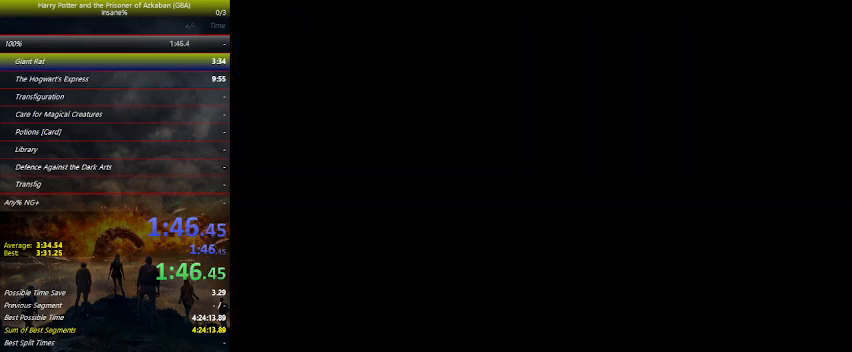
{"keys": ["right", "space"], "mouse_move": "still", "events": [[267, "space", "down"], [367, "space", "up"], [500, "space", "down"]]}
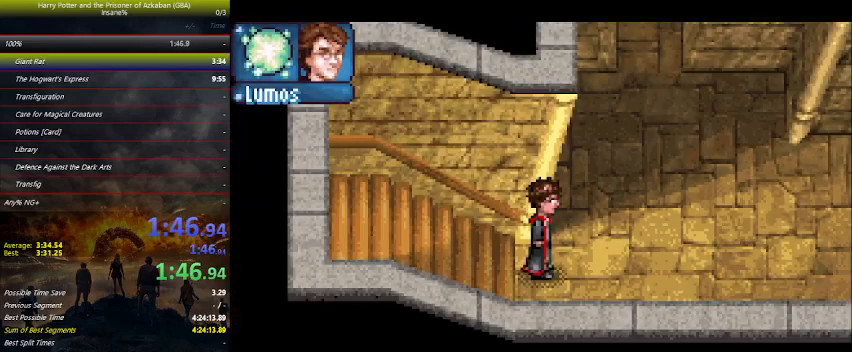
{"keys": ["right"], "mouse_move": "still", "events": [[167, "space", "up"], [200, "space", "down"], [300, "space", "up"], [400, "space", "down"], [500, "space", "up"]]}
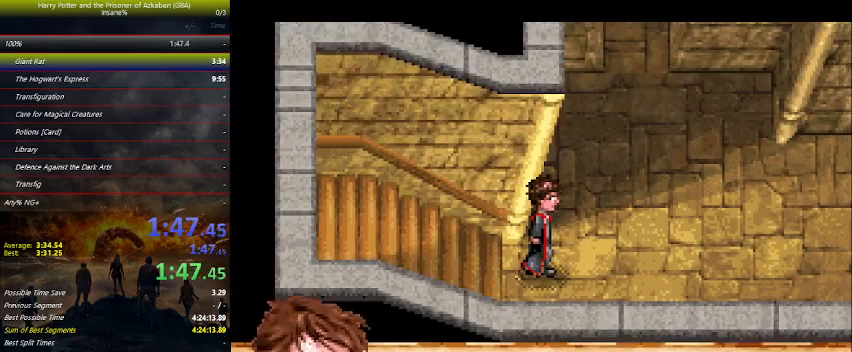
{"keys": ["right"], "mouse_move": "still", "events": [[67, "space", "down"], [100, "space", "up"], [233, "space", "down"], [400, "space", "up"], [433, "space", "down"], [500, "space", "up"]]}
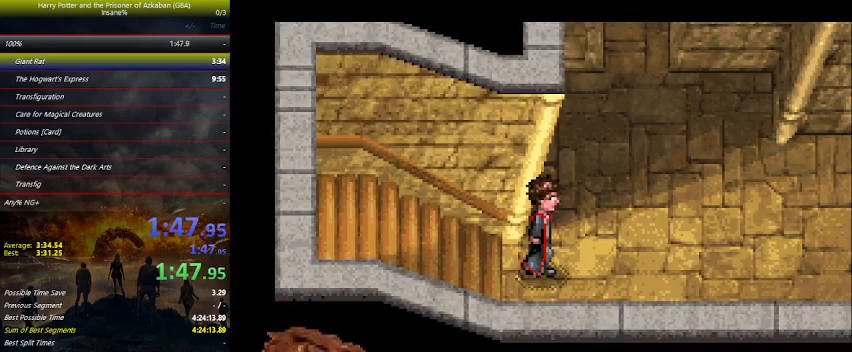
{"keys": ["right"], "mouse_move": "still", "events": [[100, "space", "down"], [200, "space", "up"], [333, "space", "down"], [433, "space", "up"]]}
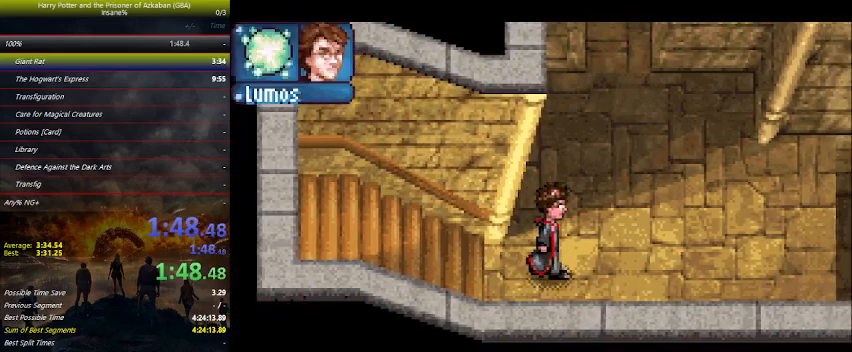
{"keys": ["right"], "mouse_move": "still", "events": [[33, "space", "down"], [100, "space", "up"], [233, "space", "down"], [267, "space", "up"], [400, "space", "down"], [467, "space", "up"]]}
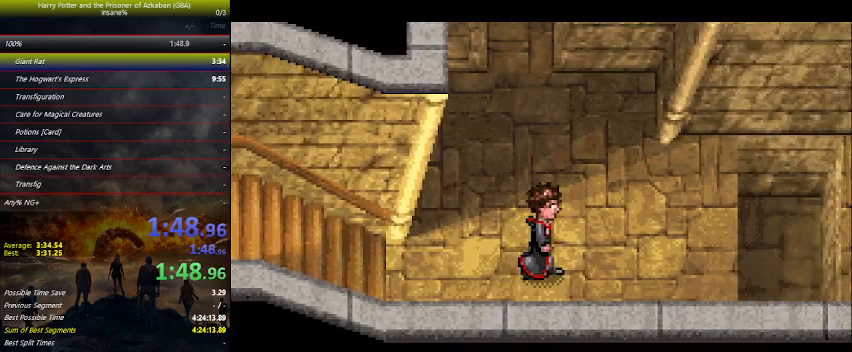
{"keys": ["right", "space"], "mouse_move": "still", "events": [[100, "space", "down"], [133, "space", "up"], [267, "space", "down"], [333, "space", "up"], [467, "space", "down"]]}
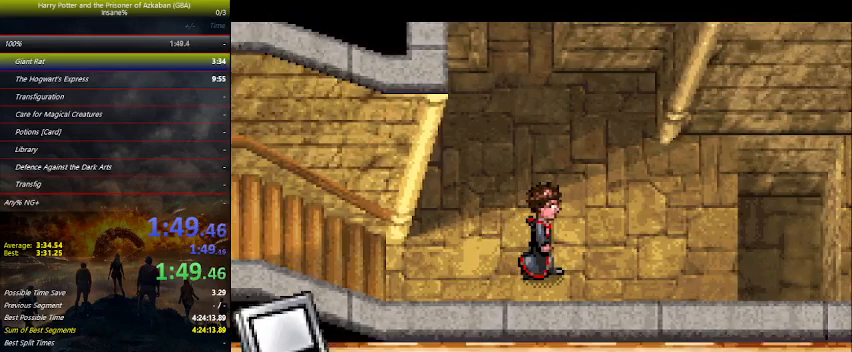
{"keys": ["right"], "mouse_move": "still", "events": [[67, "space", "up"], [100, "space", "down"], [200, "space", "up"], [300, "space", "down"], [367, "space", "up"]]}
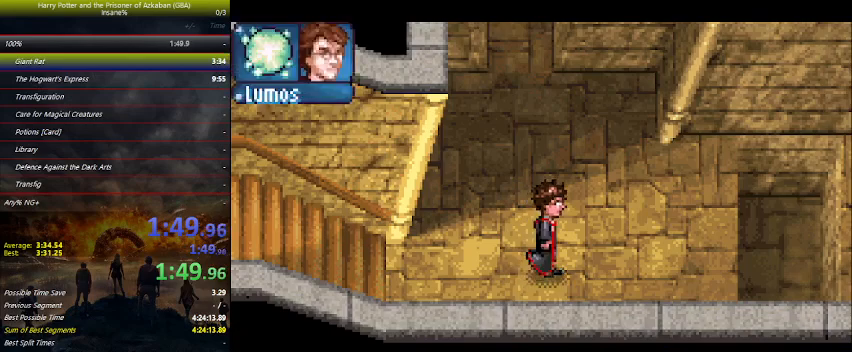
{"keys": ["right"], "mouse_move": "still", "events": [[267, "z", "down"], [333, "z", "up"]]}
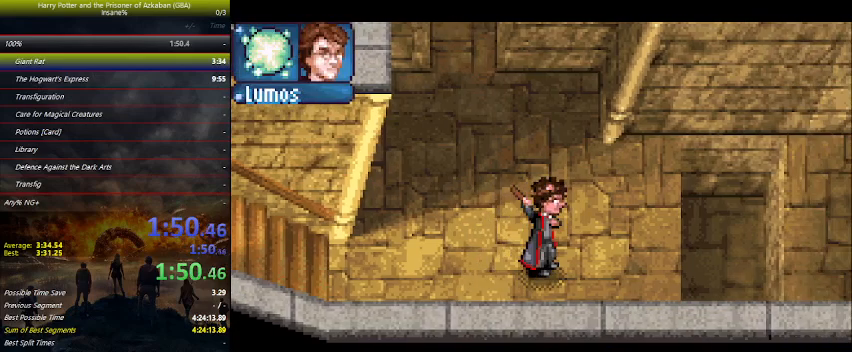
{"keys": ["right"], "mouse_move": "still", "events": []}
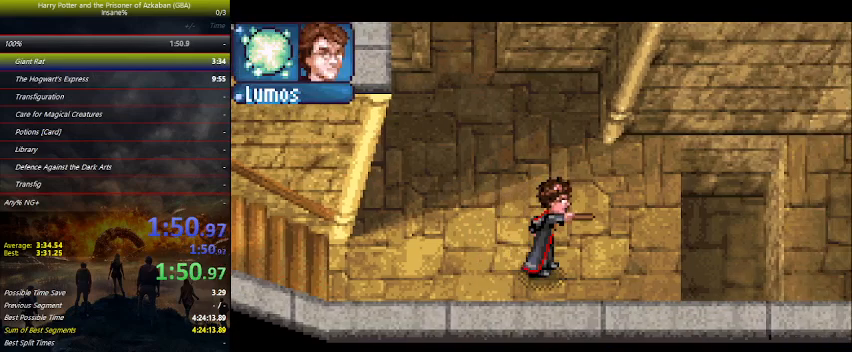
{"keys": ["right"], "mouse_move": "still", "events": []}
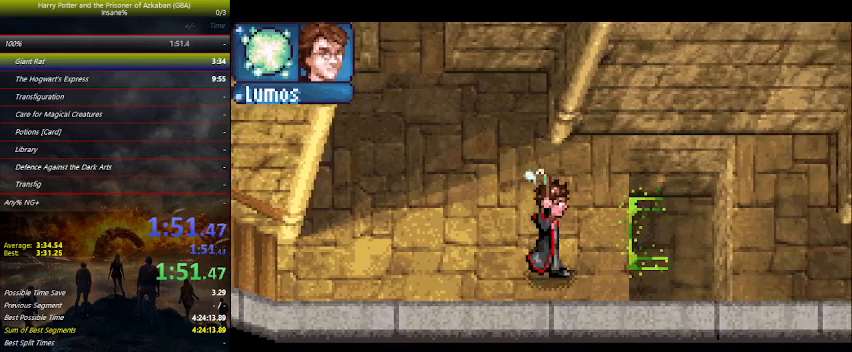
{"keys": ["right"], "mouse_move": "still", "events": [[133, "up", "down"], [267, "up", "up"], [400, "space", "down"], [500, "space", "up"]]}
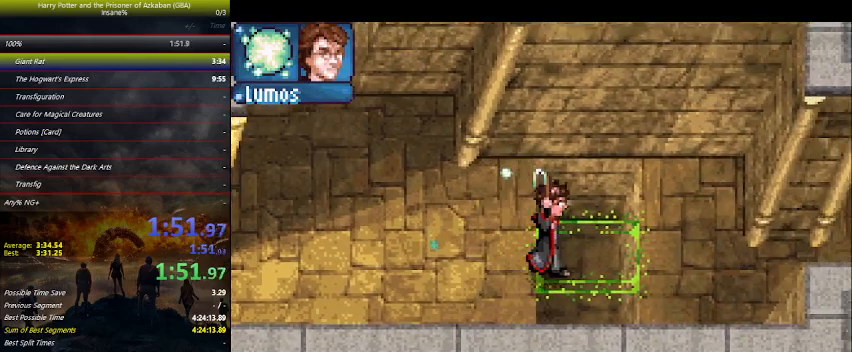
{"keys": ["right", "space"], "mouse_move": "still", "events": [[100, "space", "down"], [133, "space", "up"], [300, "space", "down"], [433, "space", "up"], [467, "space", "down"]]}
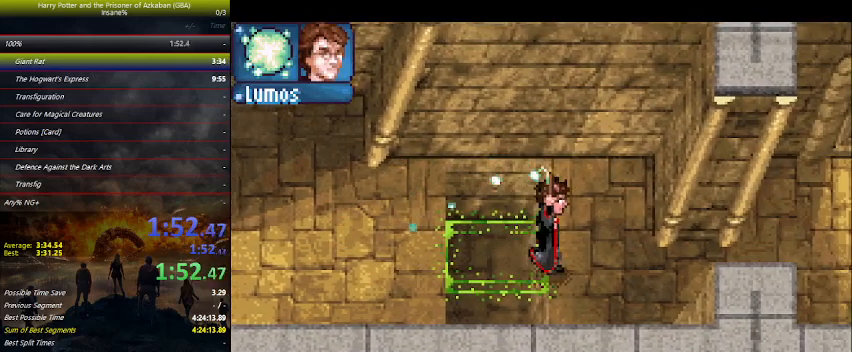
{"keys": ["right"], "mouse_move": "still", "events": [[133, "space", "up"], [167, "space", "down"], [300, "space", "up"], [367, "space", "down"], [433, "space", "up"]]}
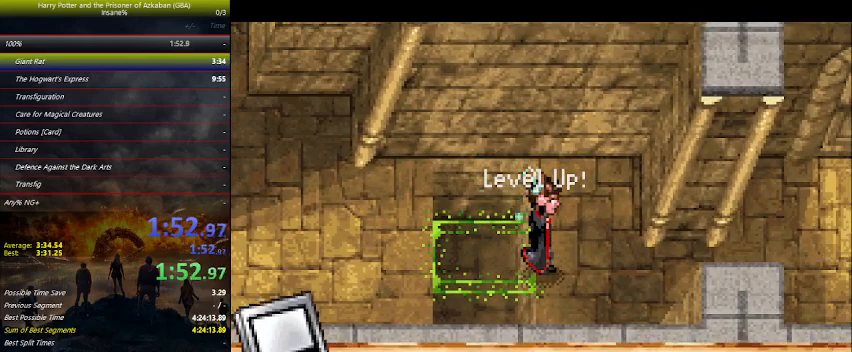
{"keys": ["right"], "mouse_move": "still", "events": [[33, "space", "down"], [100, "space", "up"], [233, "space", "down"], [267, "space", "up"], [433, "space", "down"], [500, "space", "up"]]}
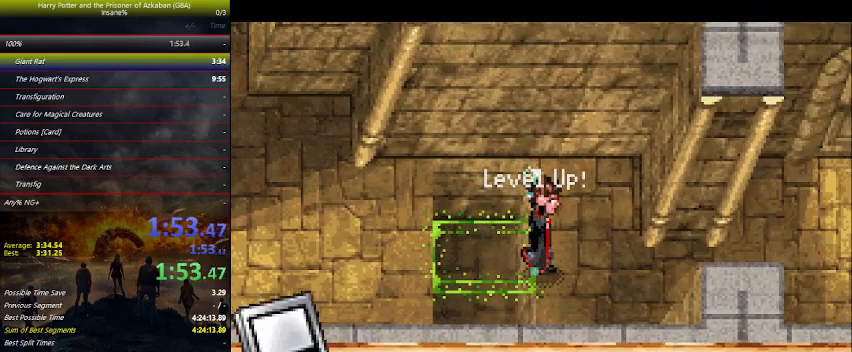
{"keys": ["right"], "mouse_move": "still", "events": [[67, "space", "down"], [200, "space", "up"], [233, "space", "down"], [300, "space", "up"], [400, "space", "down"], [467, "space", "up"]]}
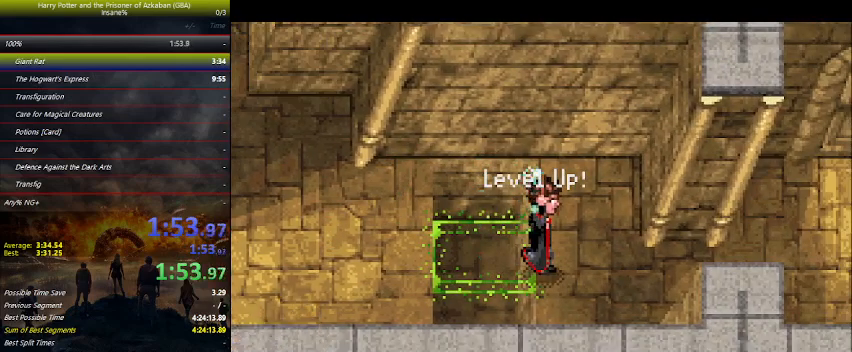
{"keys": ["right"], "mouse_move": "still", "events": [[67, "return", "down"], [100, "return", "up"], [200, "return", "down"], [267, "return", "up"], [300, "return", "down"], [400, "return", "up"], [400, "z", "down"], [433, "z", "up"]]}
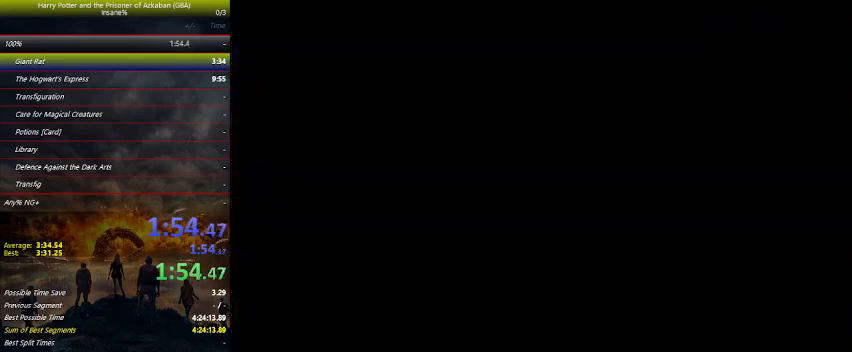
{"keys": ["right", "z"], "mouse_move": "still", "events": [[33, "z", "down"], [133, "z", "up"], [167, "z", "down"], [267, "z", "up"], [333, "z", "down"], [400, "z", "up"], [500, "z", "down"]]}
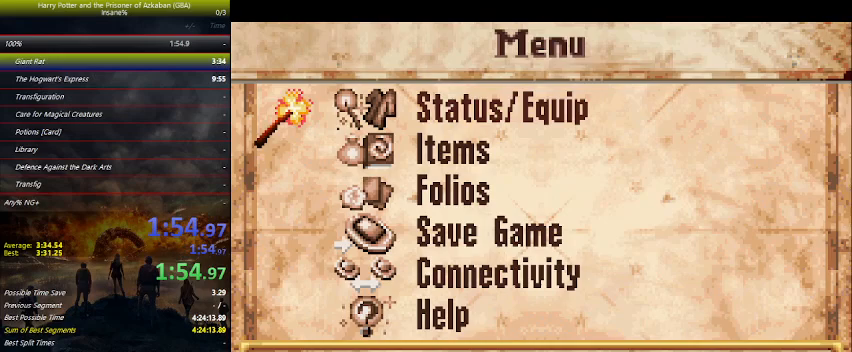
{"keys": ["right"], "mouse_move": "still", "events": [[67, "z", "up"], [133, "z", "down"], [233, "z", "up"]]}
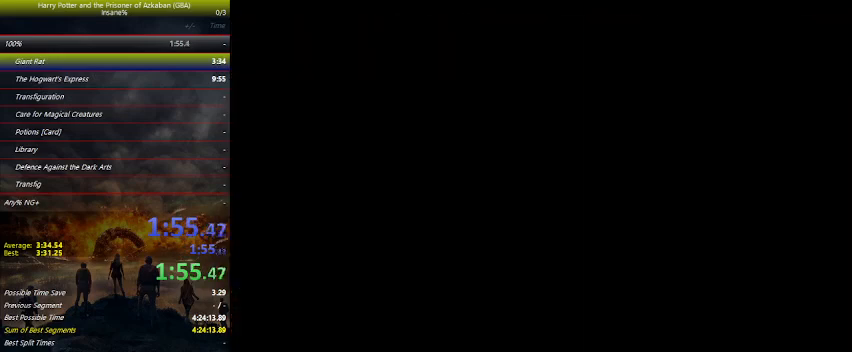
{"keys": ["right"], "mouse_move": "still", "events": []}
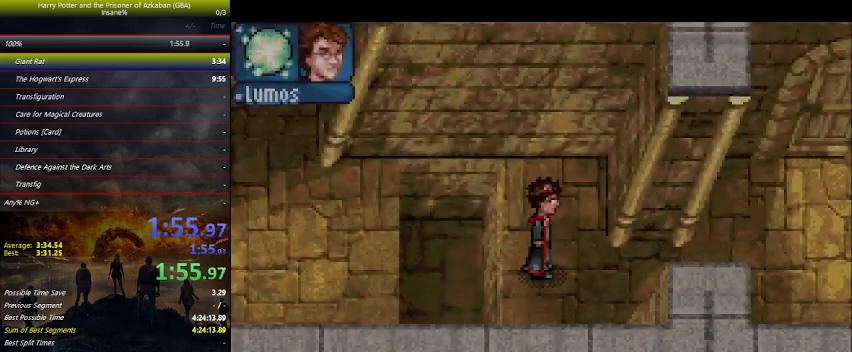
{"keys": ["right", "space"], "mouse_move": "still", "events": [[267, "e", "down"], [400, "e", "up"], [467, "space", "down"]]}
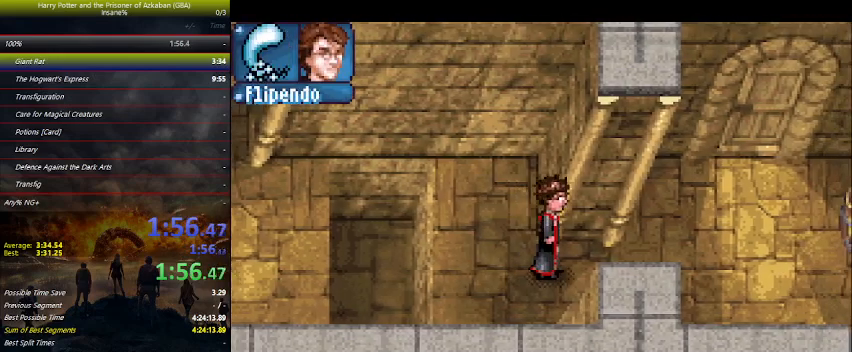
{"keys": ["right", "space"], "mouse_move": "still", "events": [[67, "space", "up"], [100, "space", "down"], [200, "space", "up"], [300, "space", "down"], [333, "space", "up"], [433, "space", "down"]]}
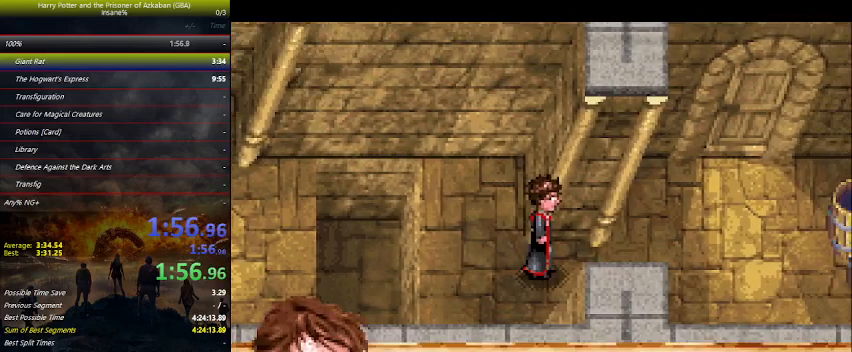
{"keys": ["right"], "mouse_move": "still", "events": [[33, "space", "up"], [67, "space", "down"], [167, "space", "up"], [233, "space", "down"], [333, "space", "up"]]}
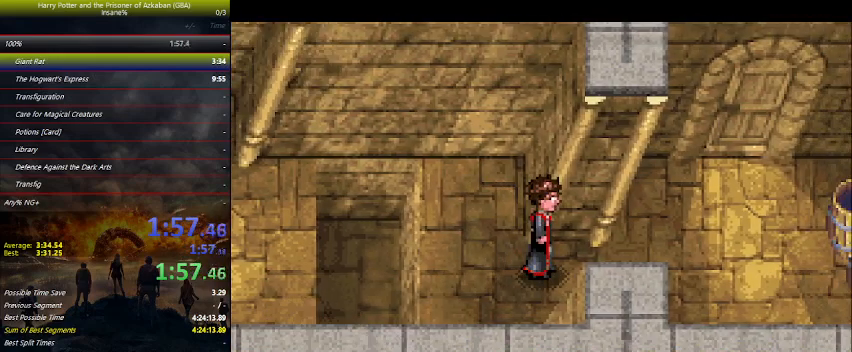
{"keys": ["right"], "mouse_move": "still", "events": []}
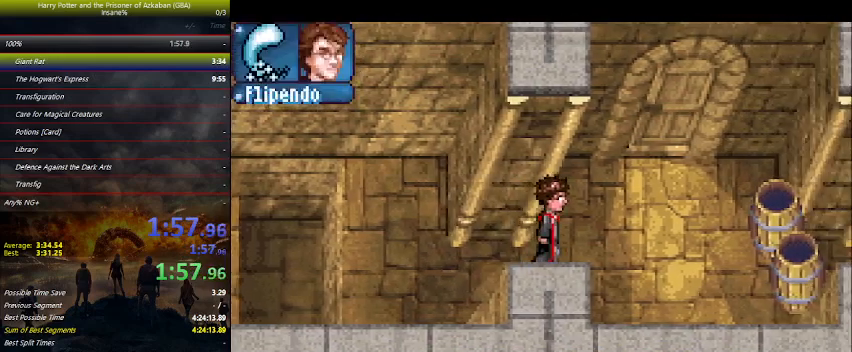
{"keys": ["right"], "mouse_move": "still", "events": [[100, "z", "down"], [167, "z", "up"]]}
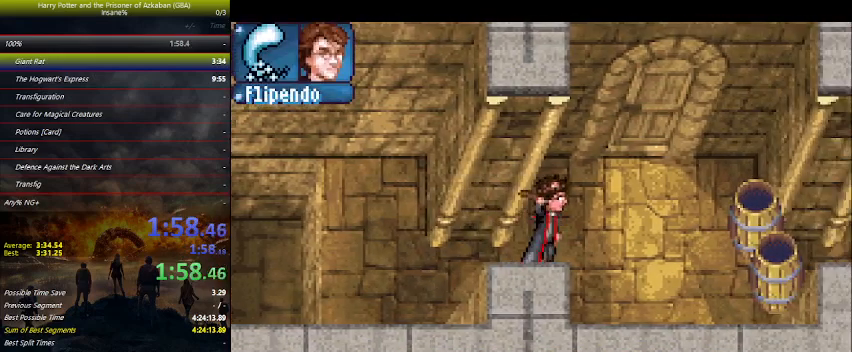
{"keys": ["right"], "mouse_move": "still", "events": []}
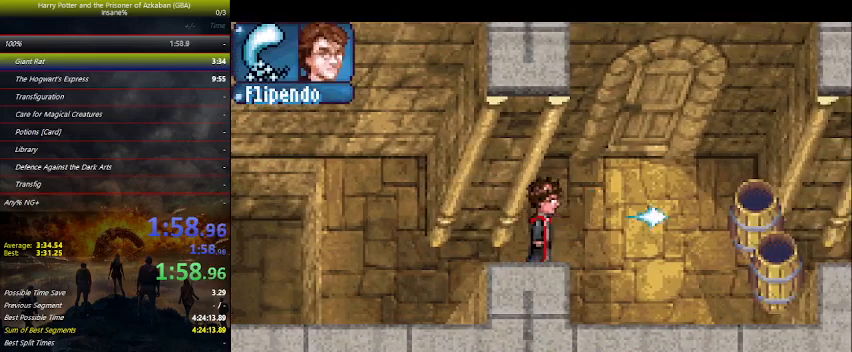
{"keys": ["right"], "mouse_move": "still", "events": []}
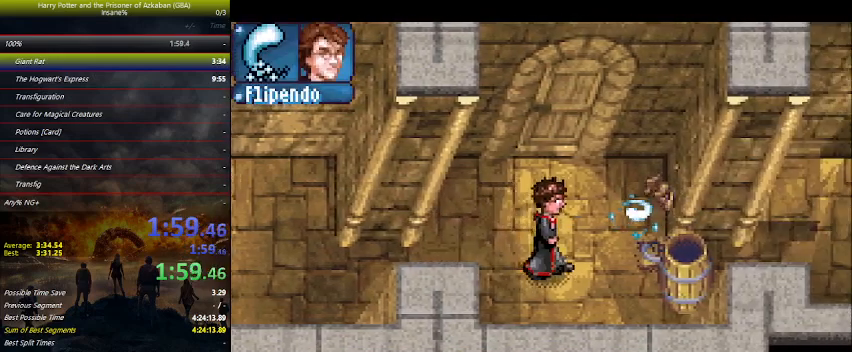
{"keys": ["right"], "mouse_move": "still", "events": [[167, "up", "down"], [267, "up", "up"]]}
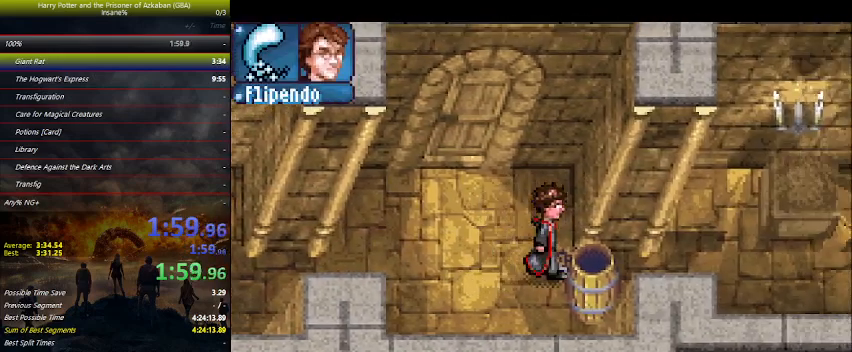
{"keys": ["right"], "mouse_move": "still", "events": []}
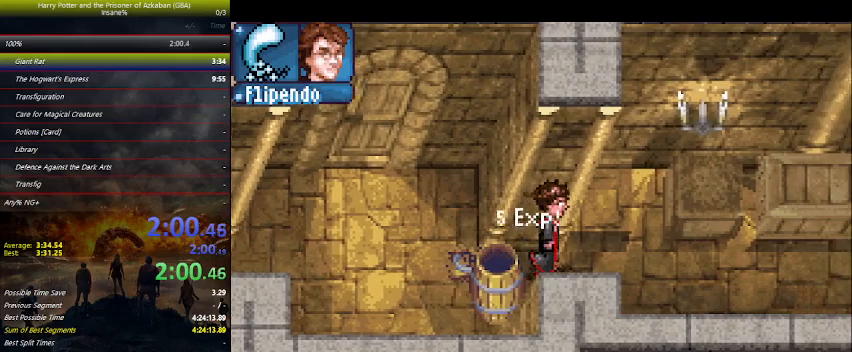
{"keys": ["right"], "mouse_move": "still", "events": []}